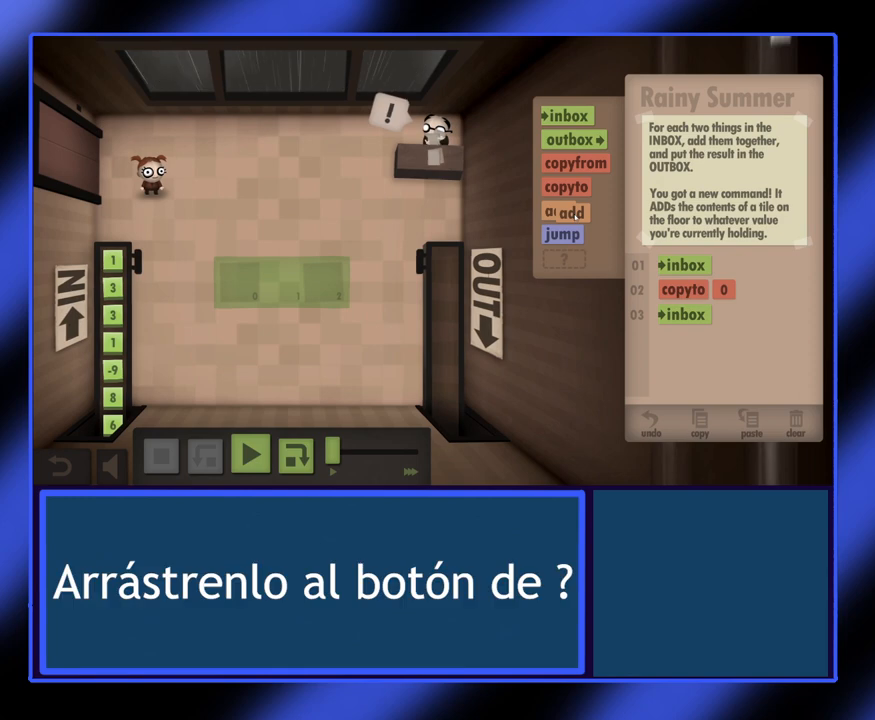
Gameplay with keyboard and mouse; each line is a JSON object with the keys and mouse buttons held at the frame after it. "events" lists presses ("down") and releases ("up") of "mouse_left", "mouse_wheel", "mouse_right", "mouse_mb4" and "mouse_mb5" between this image and that frame as [ms after this image, input, new state], when the widget could be followed in between. "mouse_left", "mouse_wheel", "mouse_right", "mouse_mb4", "mouse_mb5" = the "left", "wheel", "right", "mb4", "mb5" buttons of the "mouse" list. No other keys are recorded. "wheel" means that the mouse wheel is clicked or scrolled. Not read: mouse_move.
{"keys": [], "mouse": ["left"], "events": []}
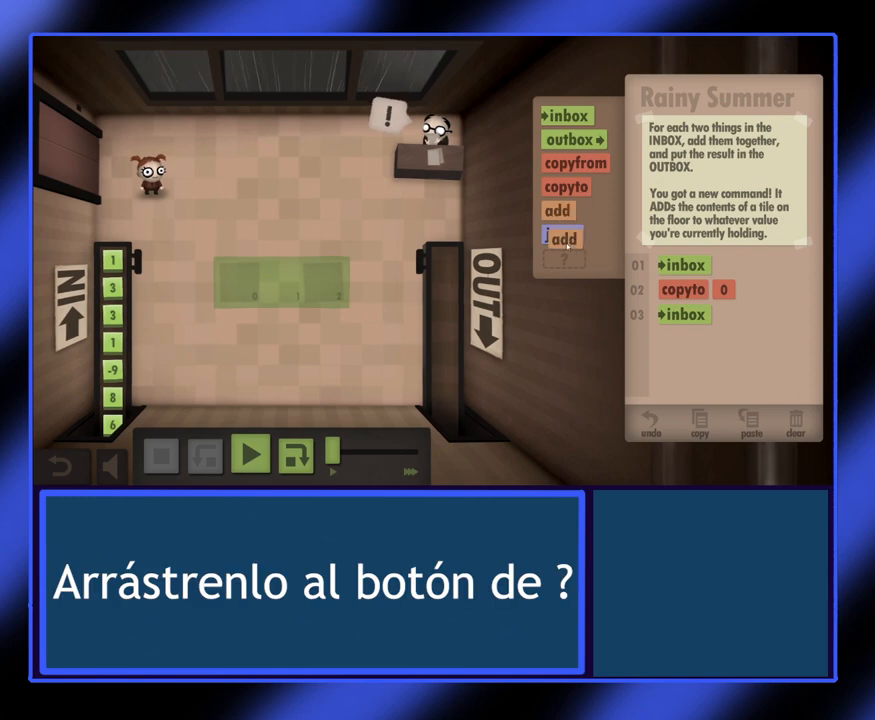
{"keys": [], "mouse": ["left"], "events": []}
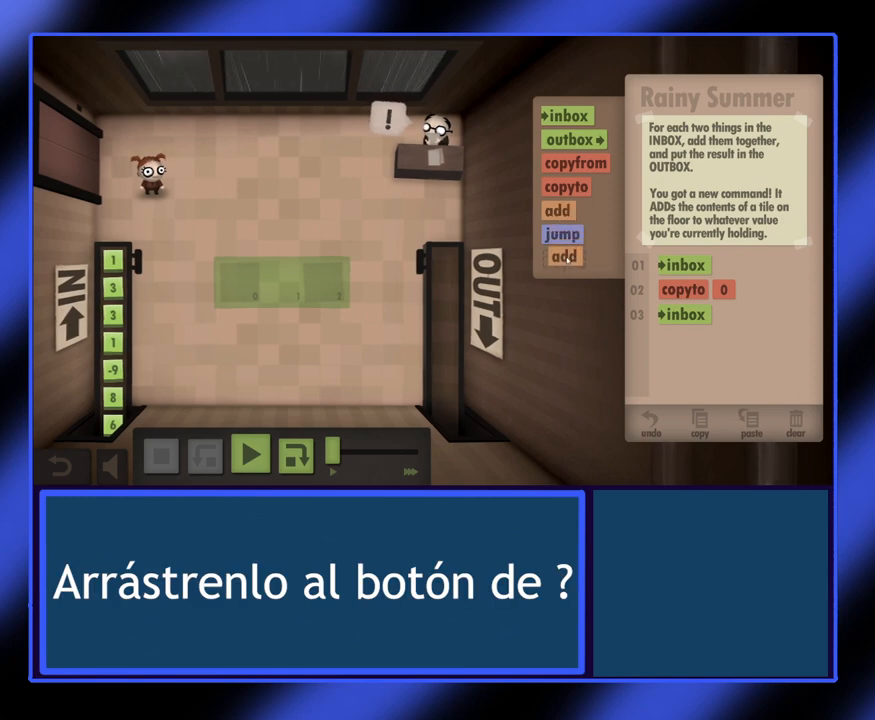
{"keys": [], "mouse": ["left"], "events": []}
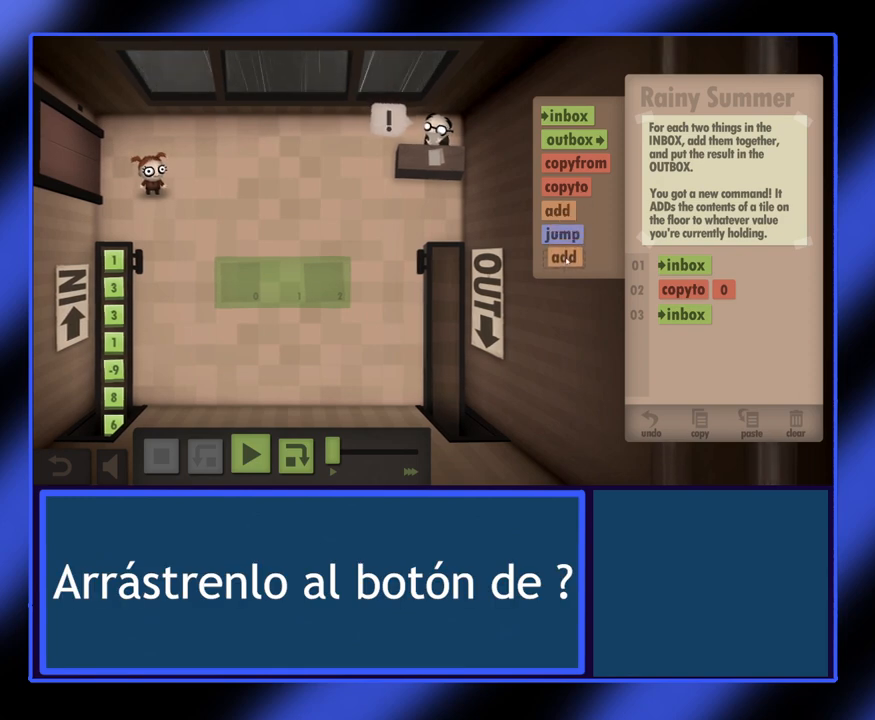
{"keys": [], "mouse": ["left"], "events": []}
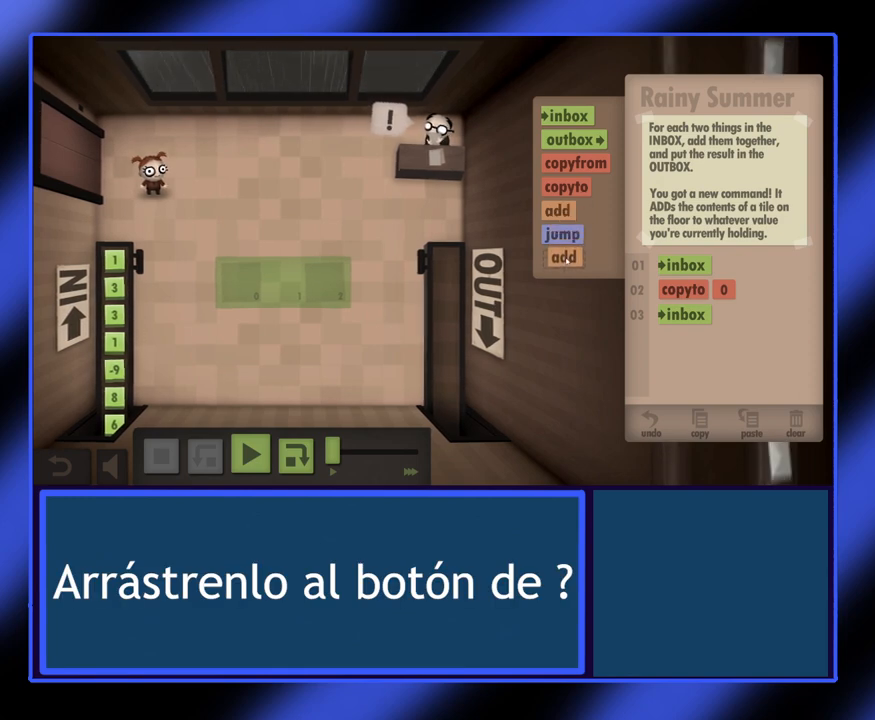
{"keys": [], "mouse": [], "events": [[433, "mouse_left", "up"]]}
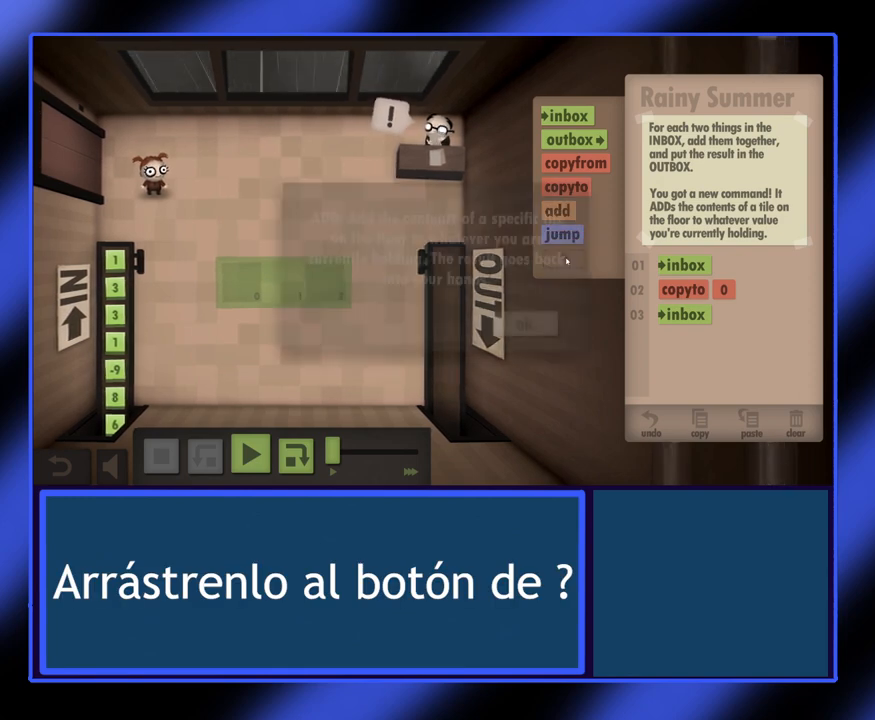
{"keys": [], "mouse": [], "events": []}
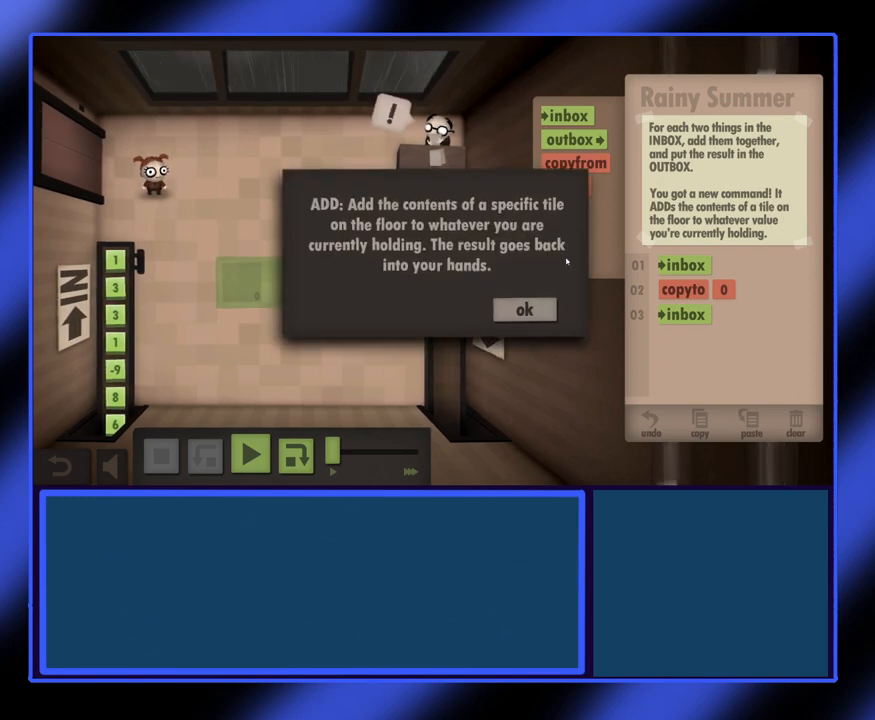
{"keys": [], "mouse": [], "events": []}
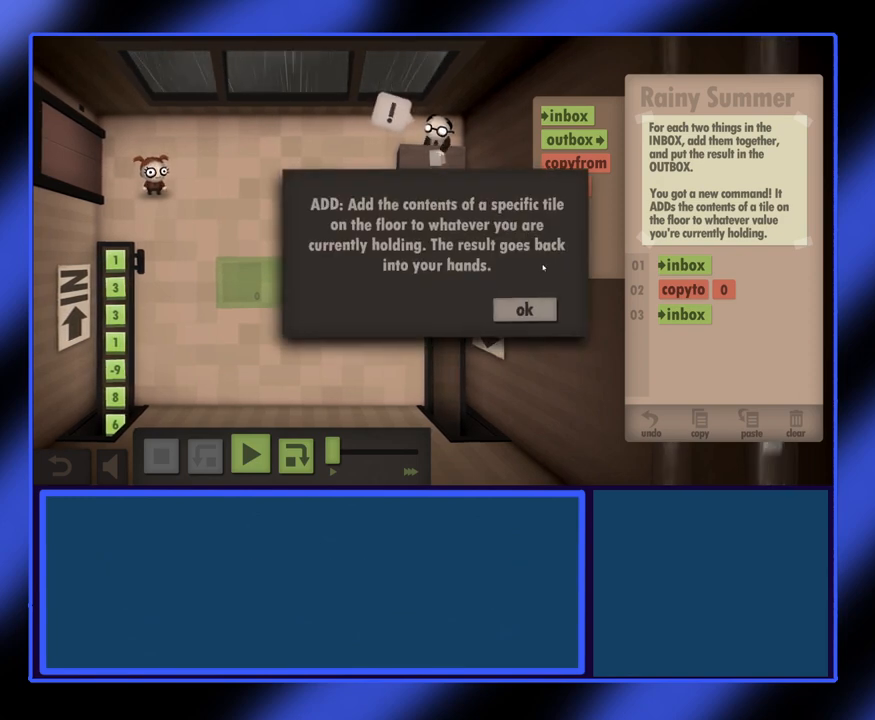
{"keys": [], "mouse": [], "events": []}
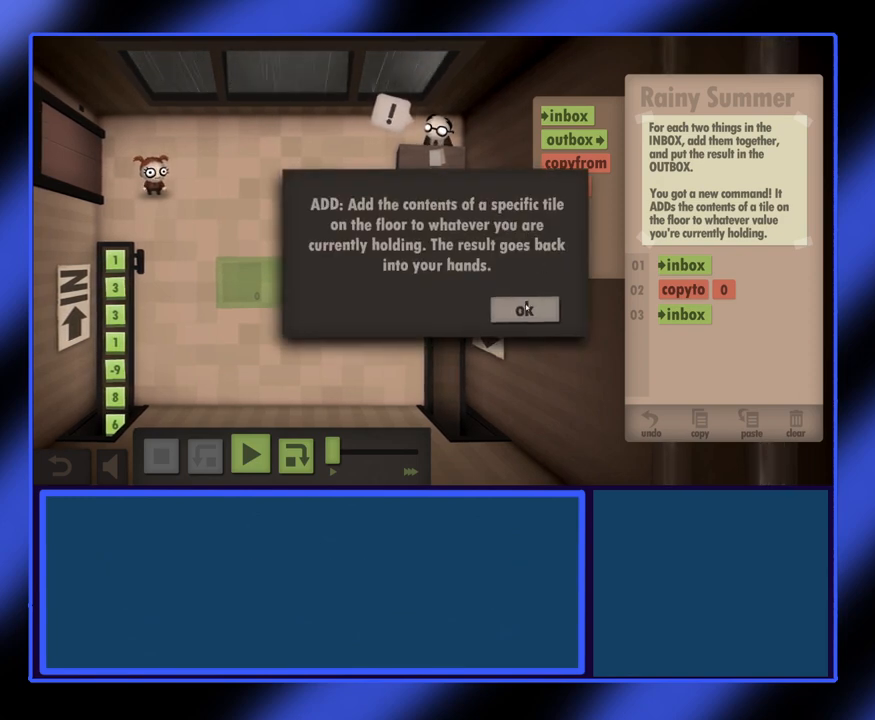
{"keys": [], "mouse": [], "events": []}
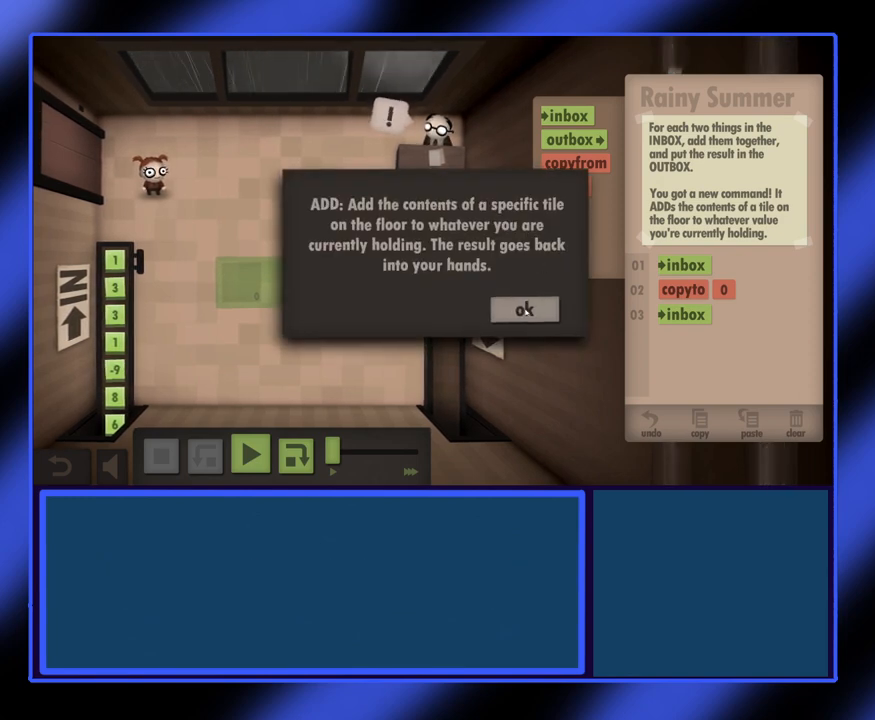
{"keys": [], "mouse": [], "events": []}
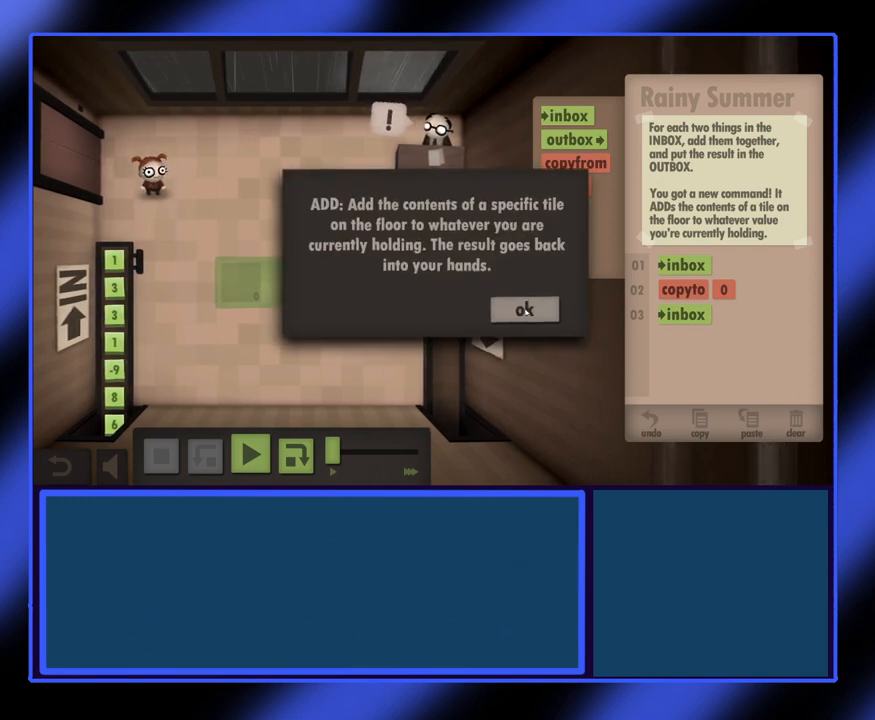
{"keys": [], "mouse": [], "events": []}
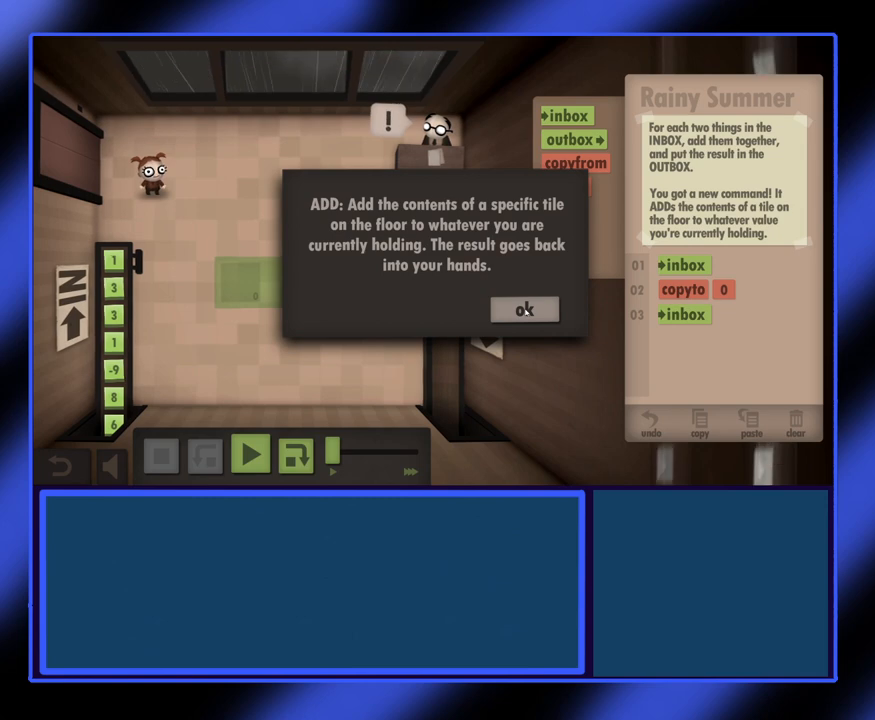
{"keys": [], "mouse": ["left"], "events": [[467, "mouse_left", "down"]]}
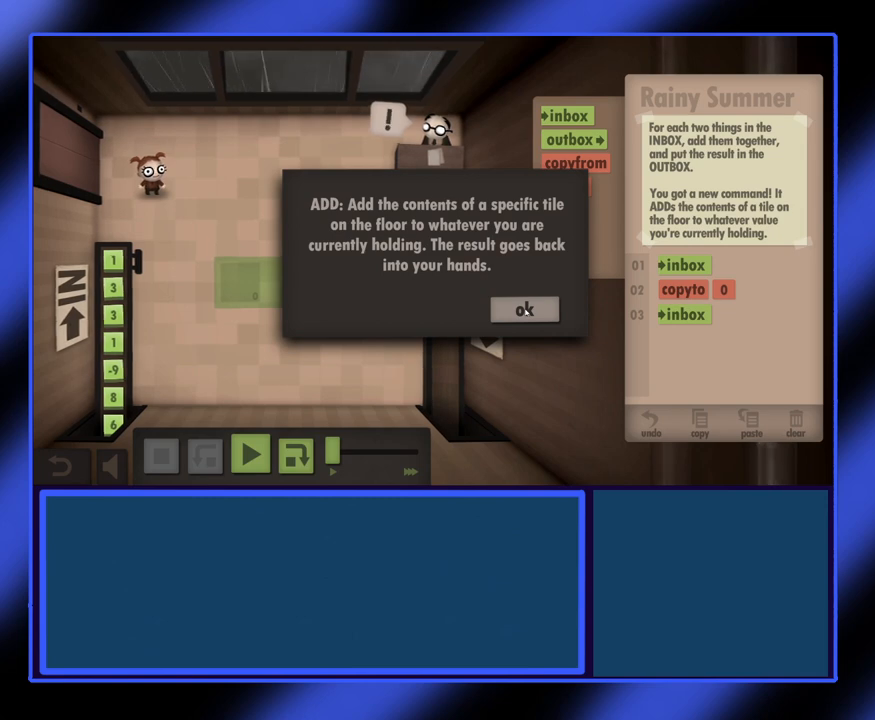
{"keys": [], "mouse": [], "events": [[33, "mouse_left", "up"]]}
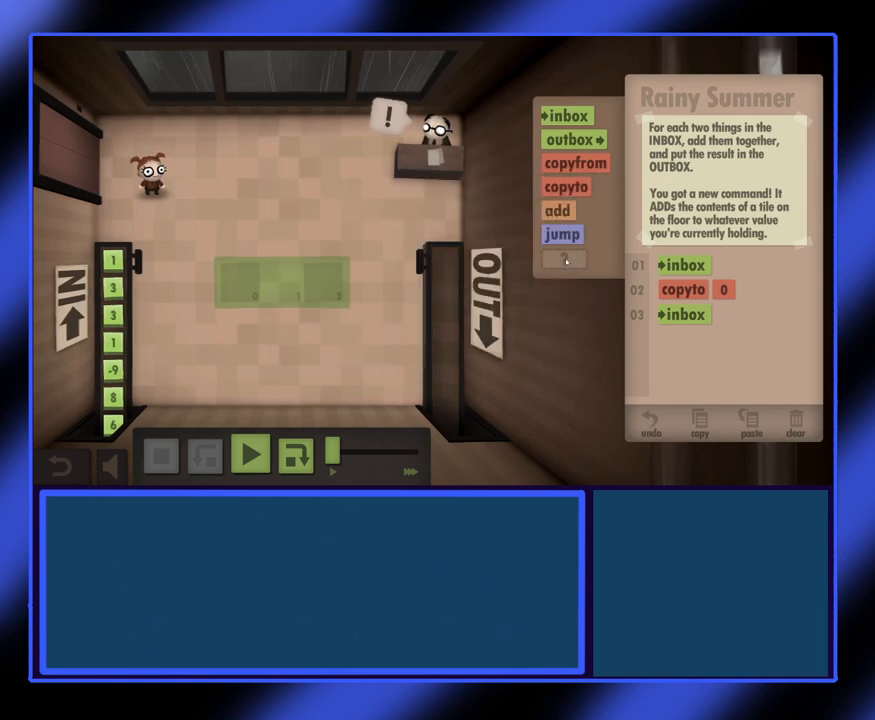
{"keys": [], "mouse": [], "events": []}
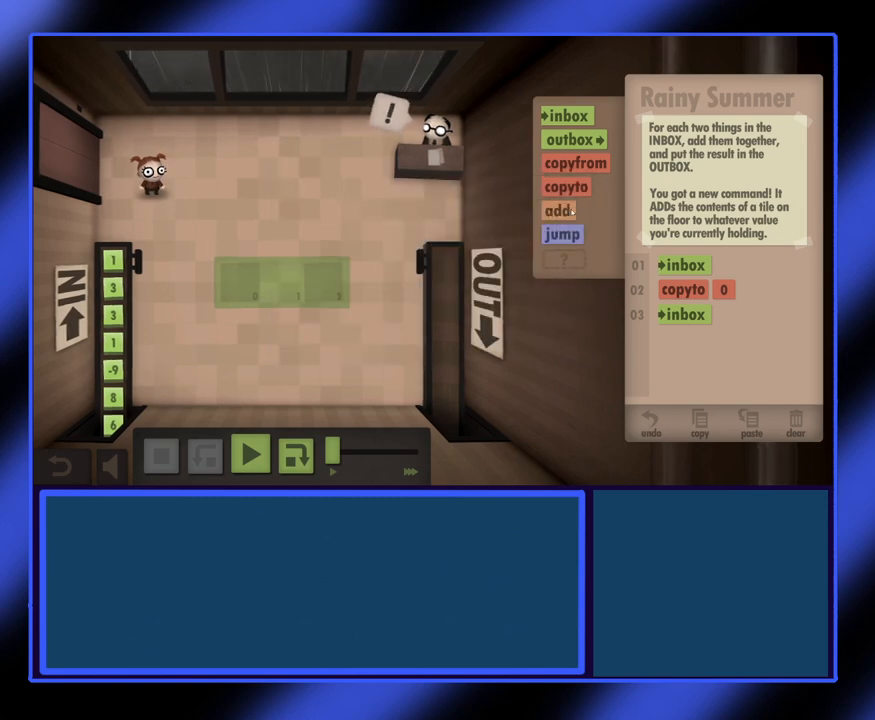
{"keys": [], "mouse": ["left"], "events": [[300, "mouse_left", "down"]]}
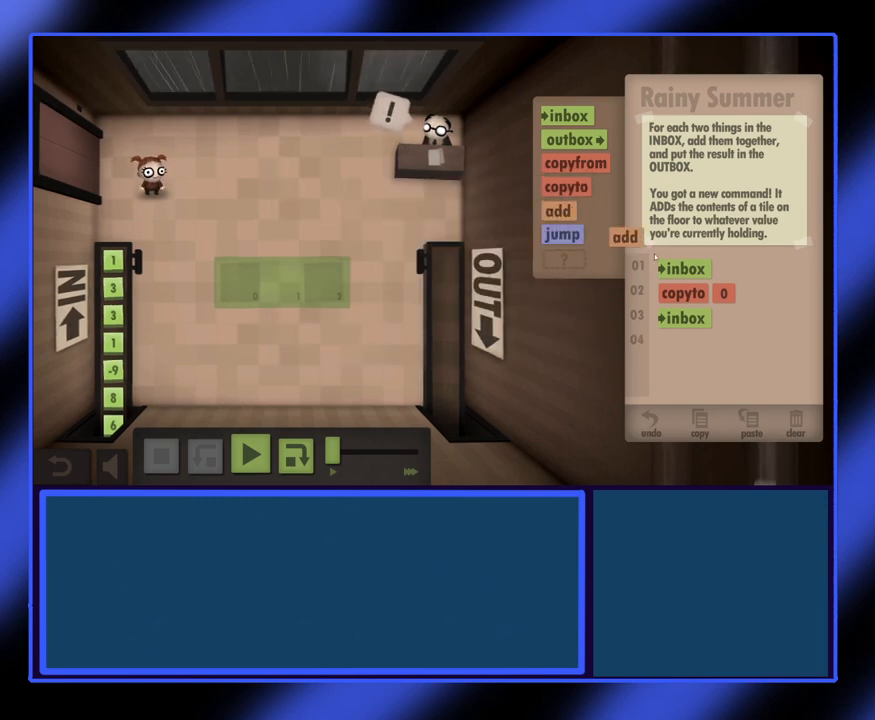
{"keys": [], "mouse": ["left"], "events": []}
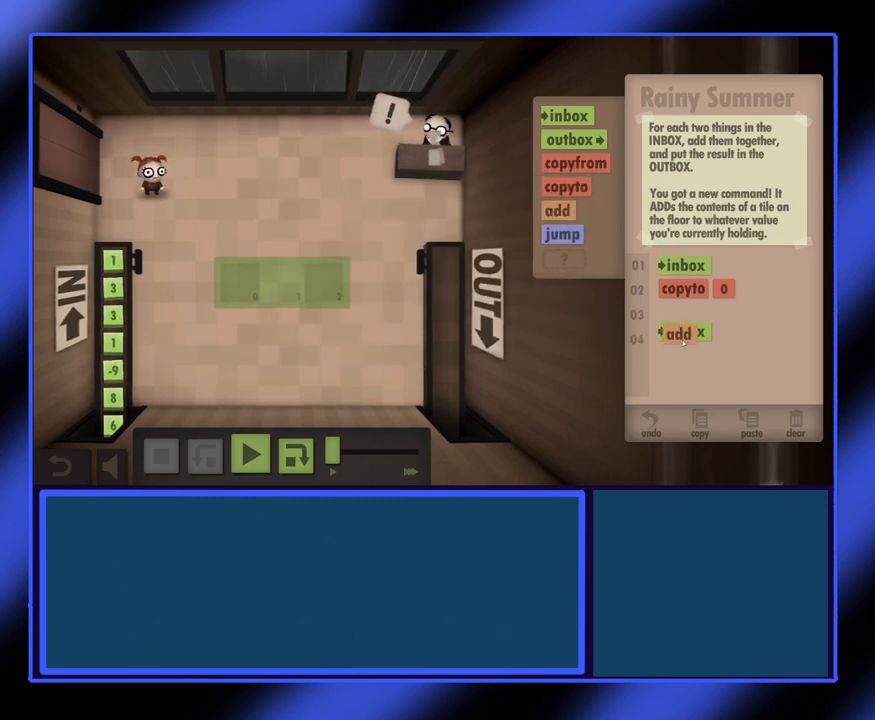
{"keys": [], "mouse": ["left"], "events": []}
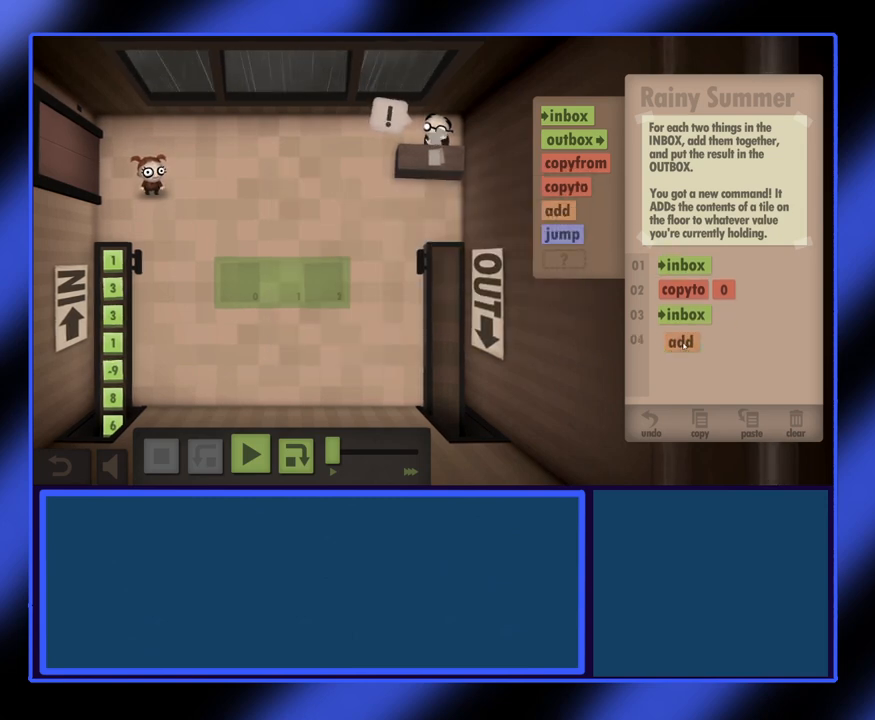
{"keys": [], "mouse": [], "events": [[333, "mouse_left", "up"]]}